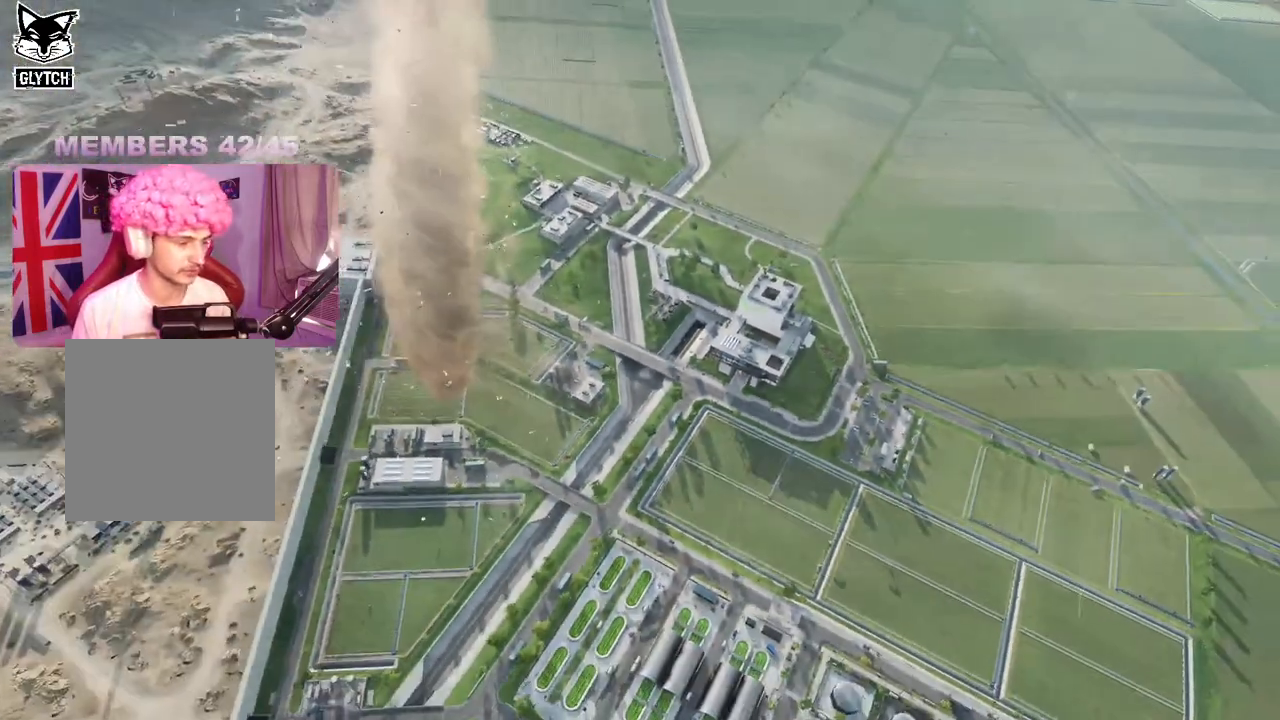
Gameplay with a controller (Xbox layout); each line is a JSON object with the inputs held at the frame after it. "events" lists button and stick changes between this image and that frame as [ms after this image, input, new state], when the widget could be followed in between.
{"buttons": [], "left_stick": "center", "right_stick": "center", "events": []}
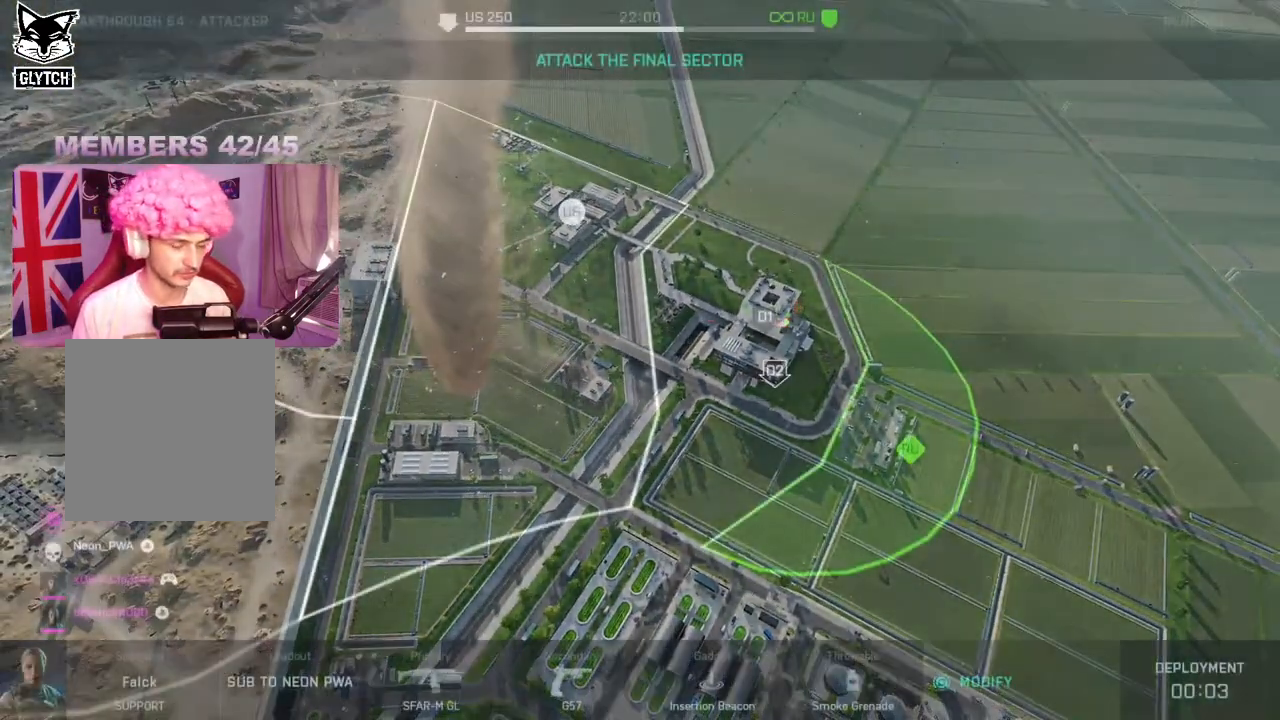
{"buttons": [], "left_stick": "center", "right_stick": "center", "events": []}
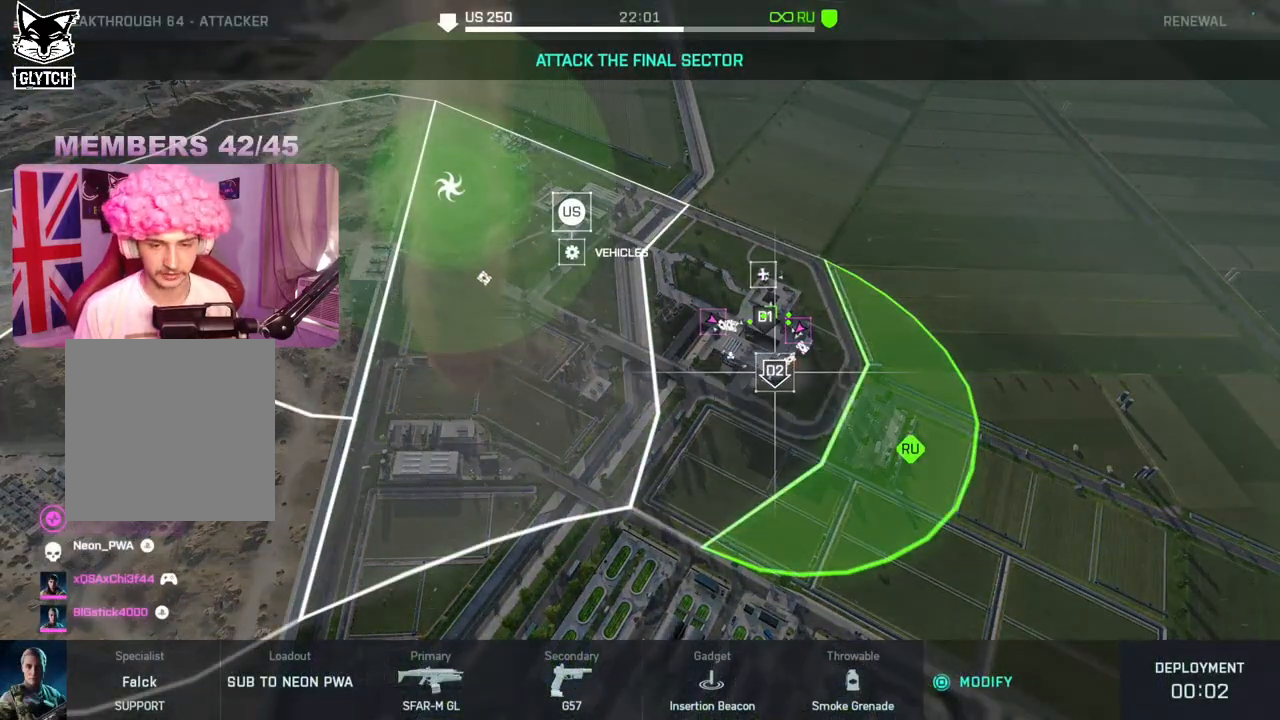
{"buttons": [], "left_stick": "center", "right_stick": "center", "events": []}
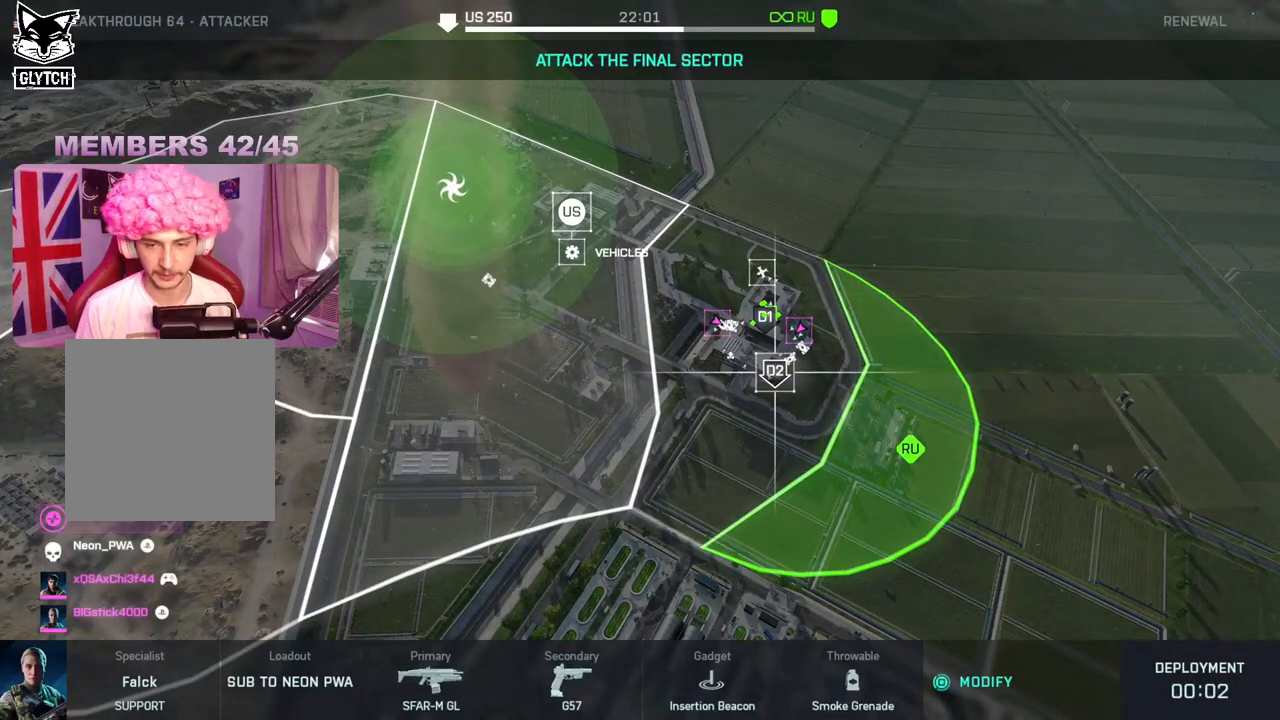
{"buttons": [], "left_stick": "center", "right_stick": "center", "events": []}
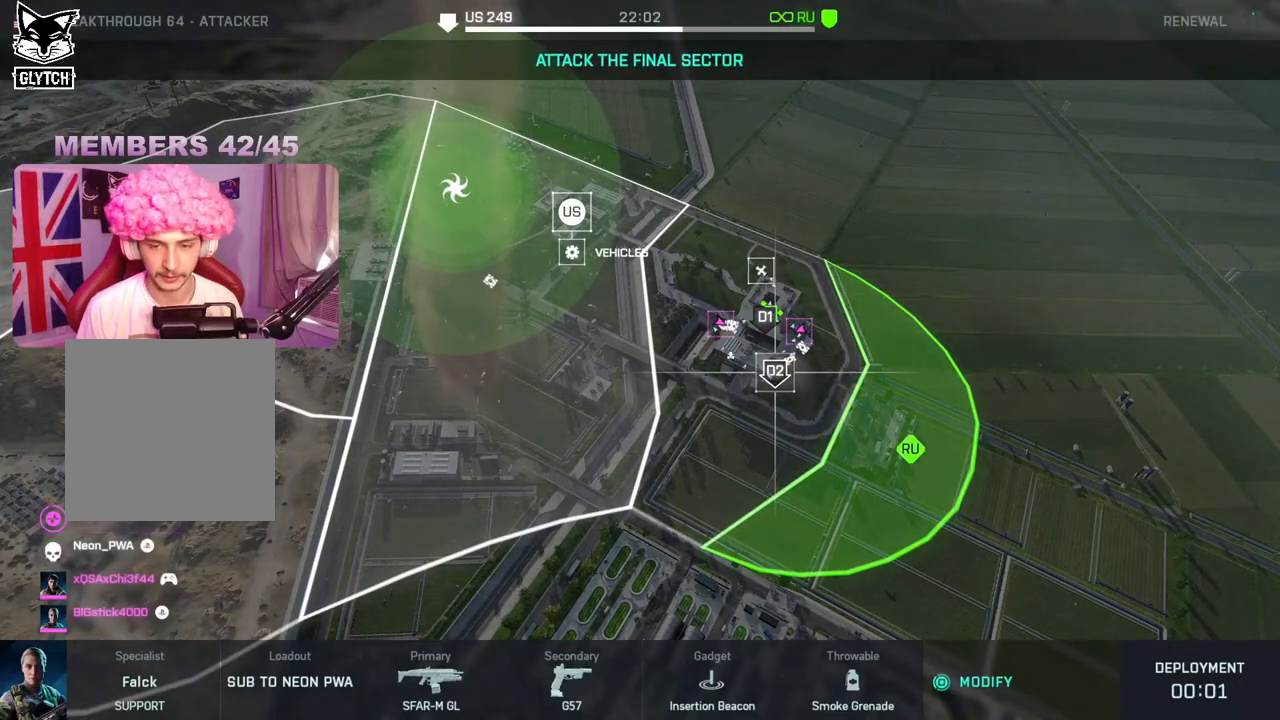
{"buttons": [], "left_stick": "center", "right_stick": "center", "events": [[33, "A", "down"], [167, "A", "up"]]}
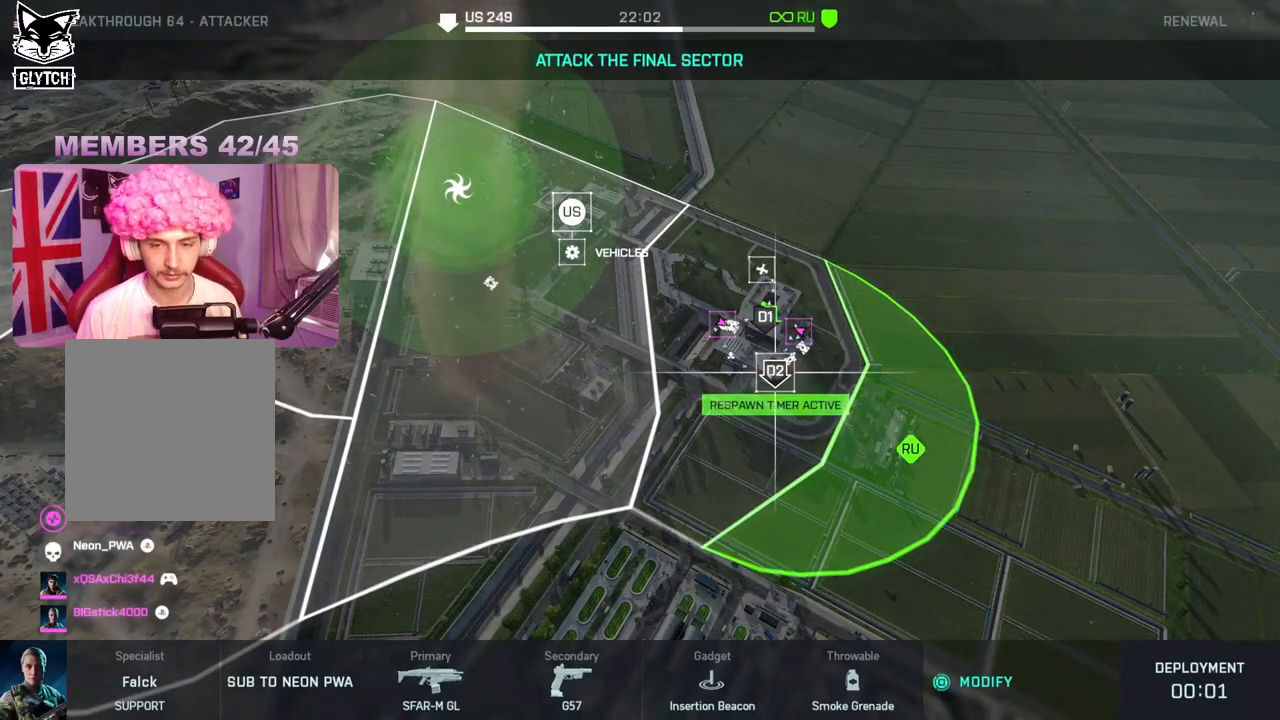
{"buttons": [], "left_stick": "center", "right_stick": "center", "events": [[350, "left_stick", "up-left"], [483, "left_stick", "center"]]}
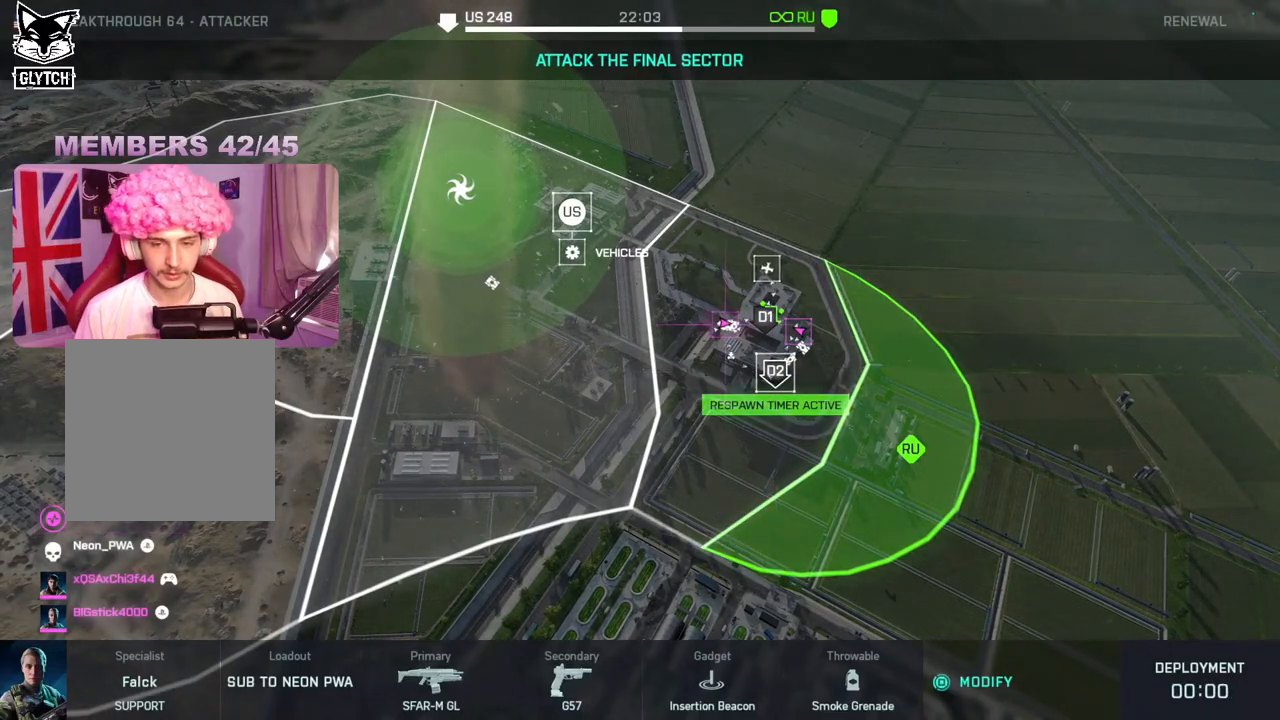
{"buttons": [], "left_stick": "center", "right_stick": "center", "events": [[350, "left_stick", "up"], [500, "left_stick", "center"]]}
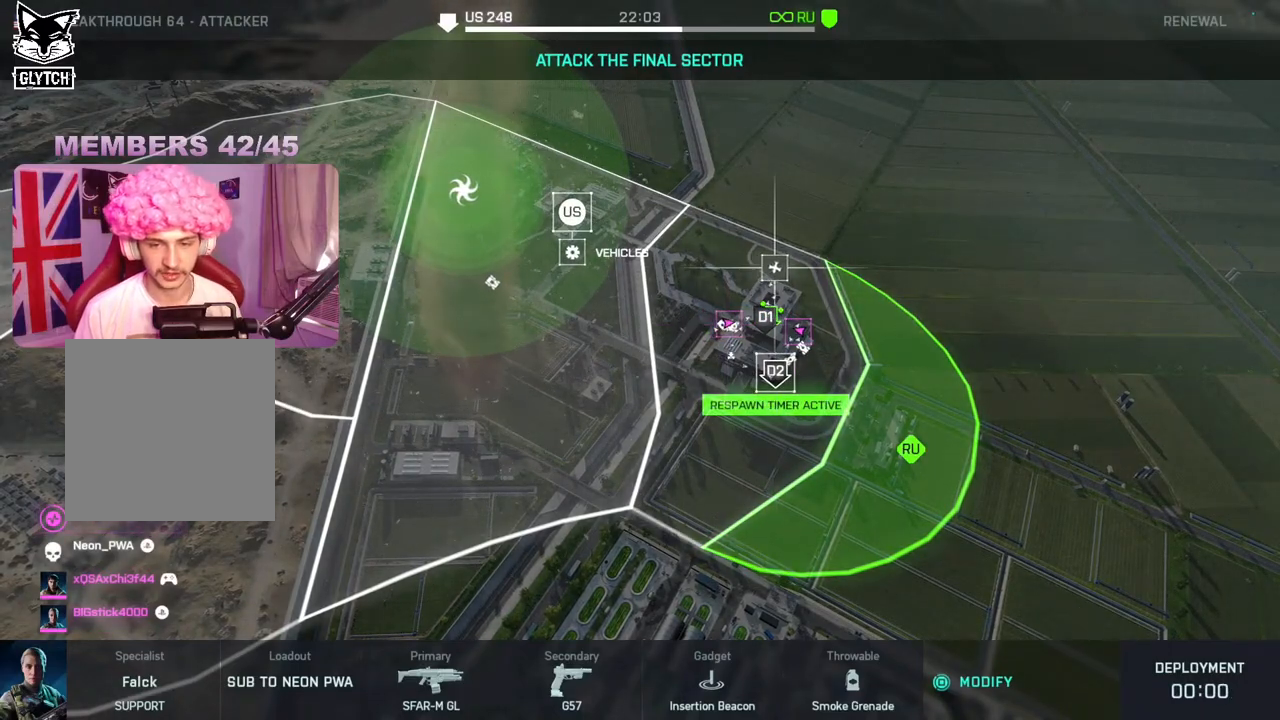
{"buttons": [], "left_stick": "center", "right_stick": "center", "events": [[200, "A", "down"], [317, "A", "up"]]}
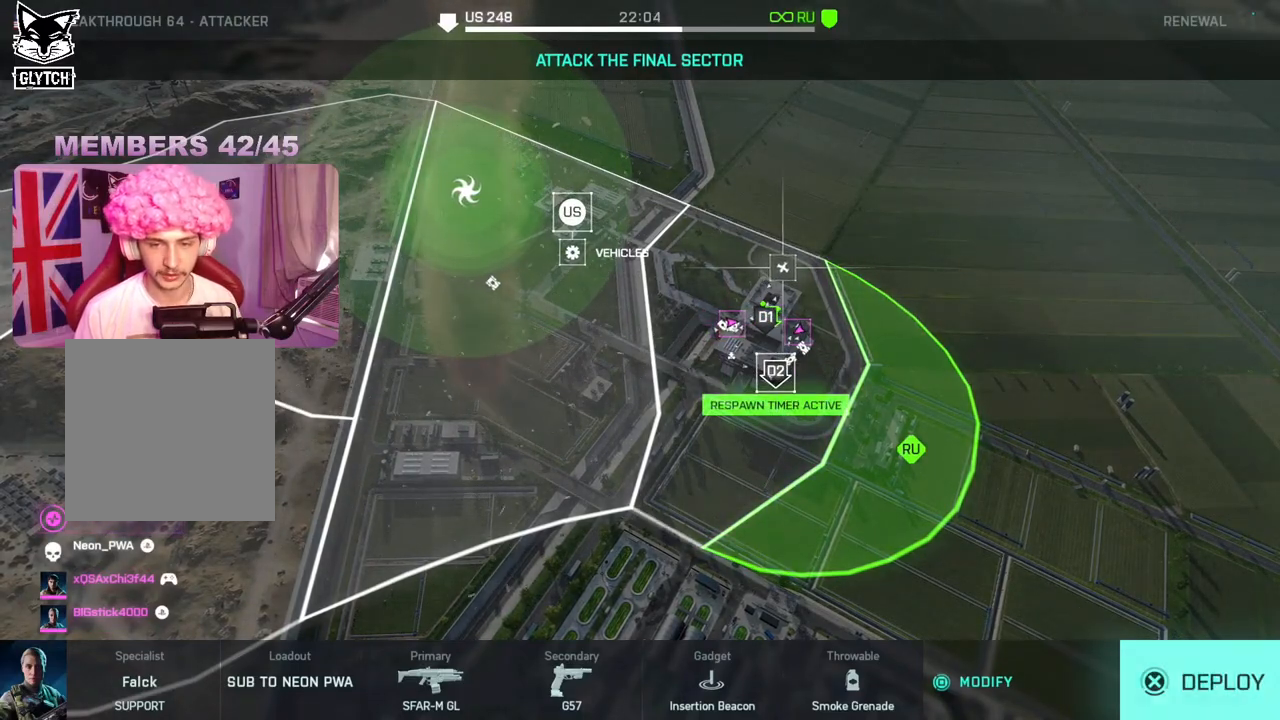
{"buttons": [], "left_stick": "center", "right_stick": "center", "events": []}
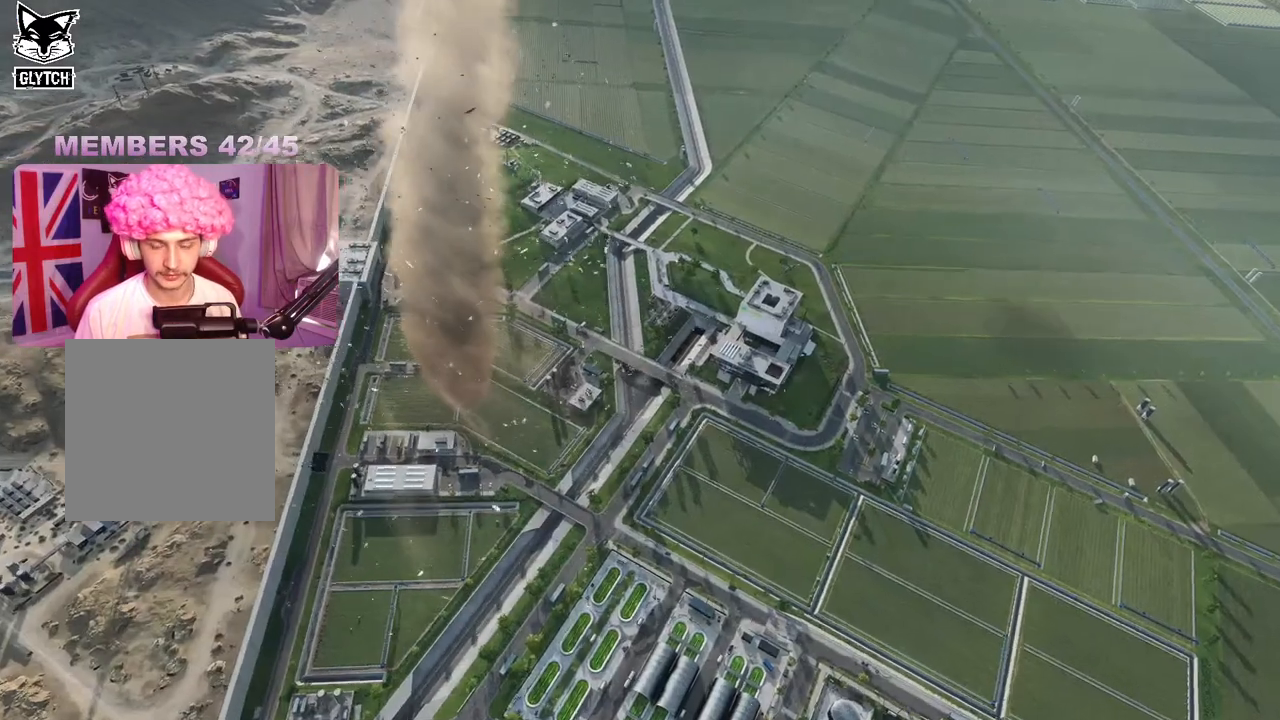
{"buttons": [], "left_stick": "center", "right_stick": "center", "events": []}
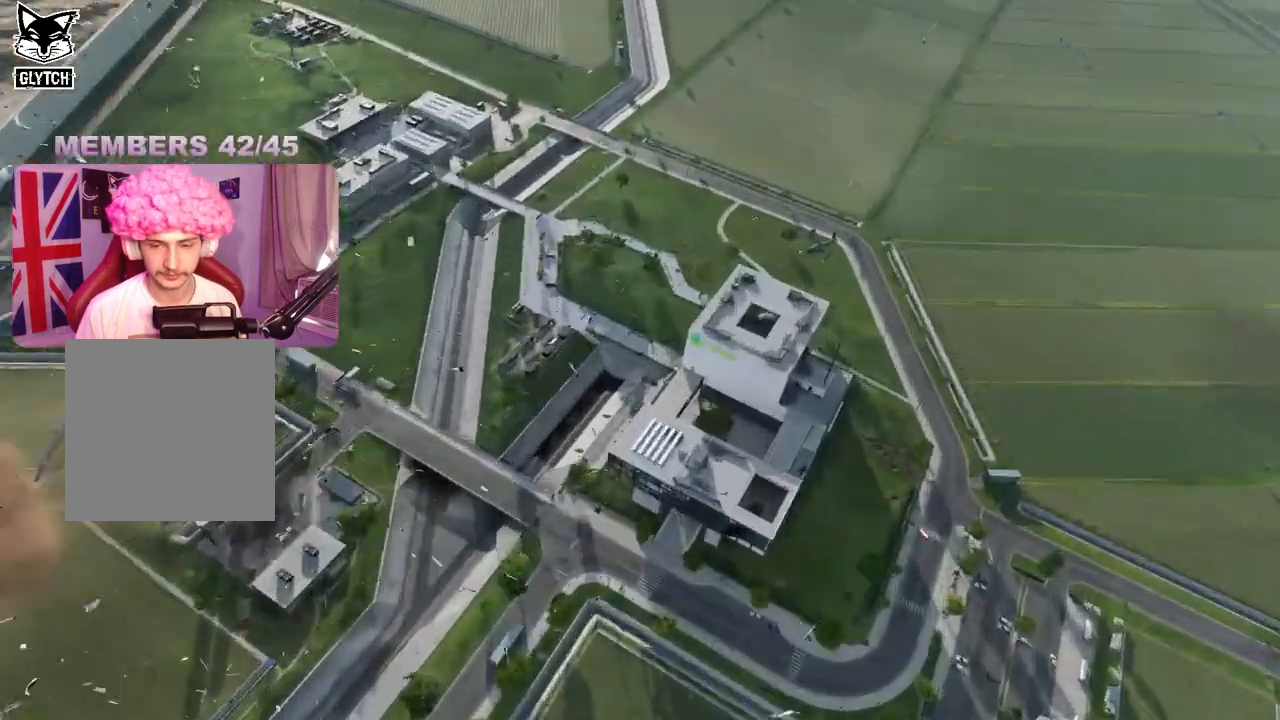
{"buttons": [], "left_stick": "center", "right_stick": "center", "events": []}
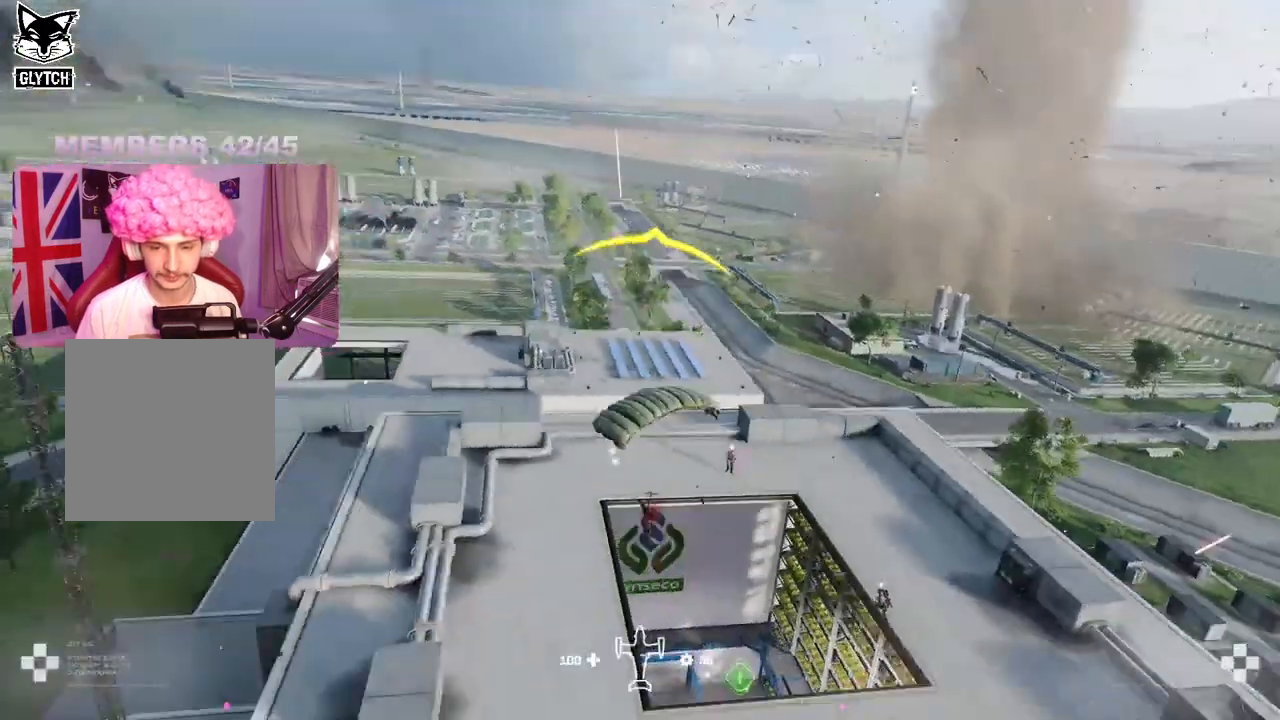
{"buttons": ["X"], "left_stick": "center", "right_stick": "center", "events": [[367, "X", "down"]]}
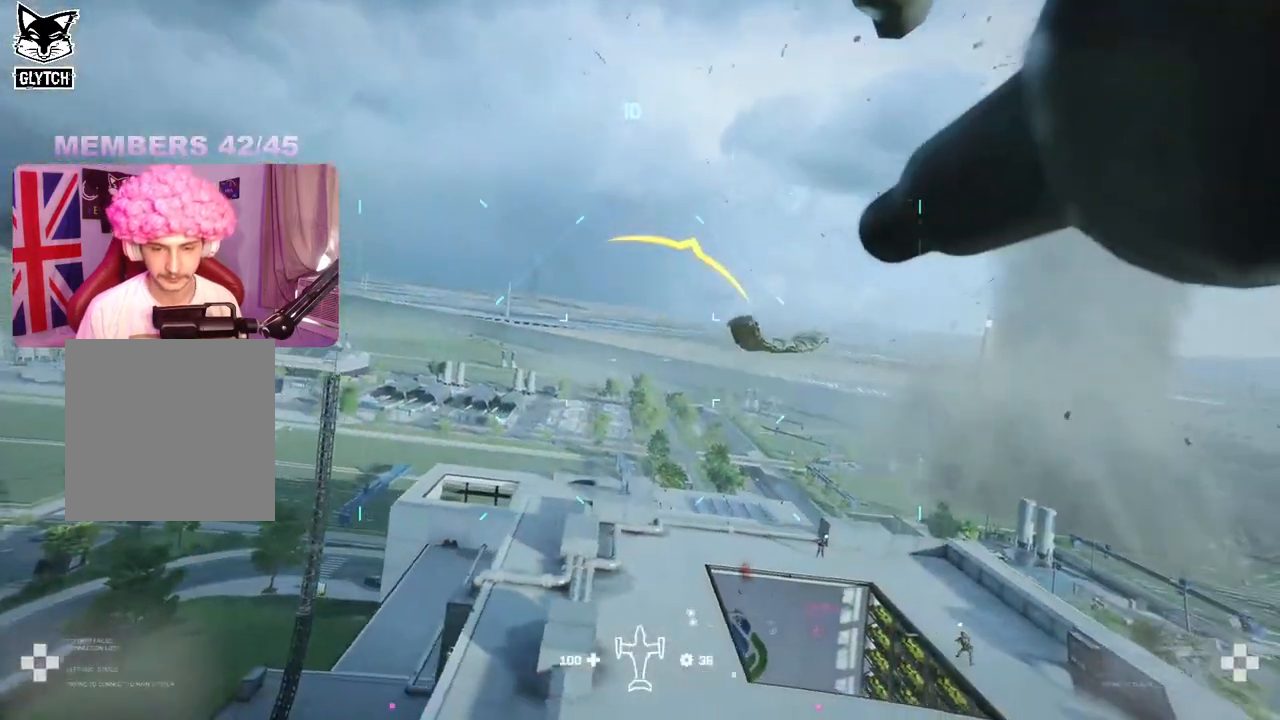
{"buttons": [], "left_stick": "up-right", "right_stick": "center", "events": [[433, "X", "up"], [500, "left_stick", "up-right"]]}
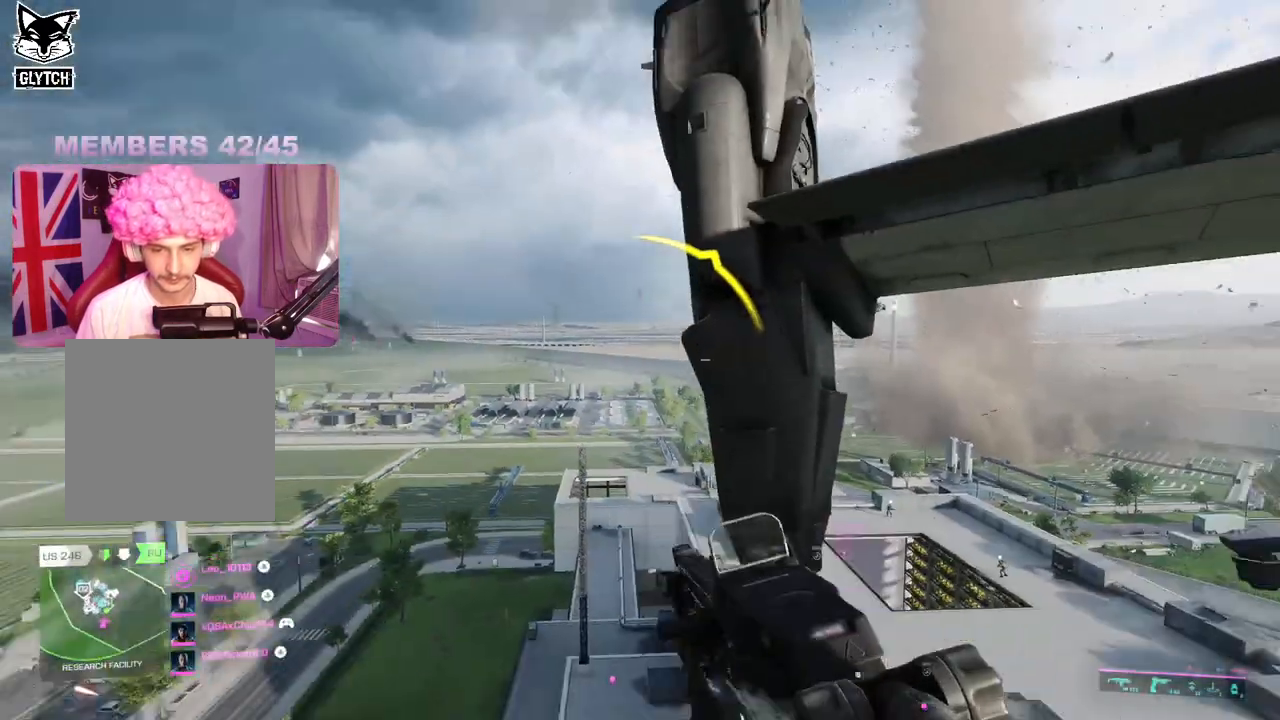
{"buttons": ["A"], "left_stick": "up-right", "right_stick": "center", "events": [[83, "right_stick", "down-right"], [100, "L3", "down"], [233, "L3", "up"], [250, "right_stick", "center"], [350, "A", "down"], [417, "A", "up"], [467, "A", "down"]]}
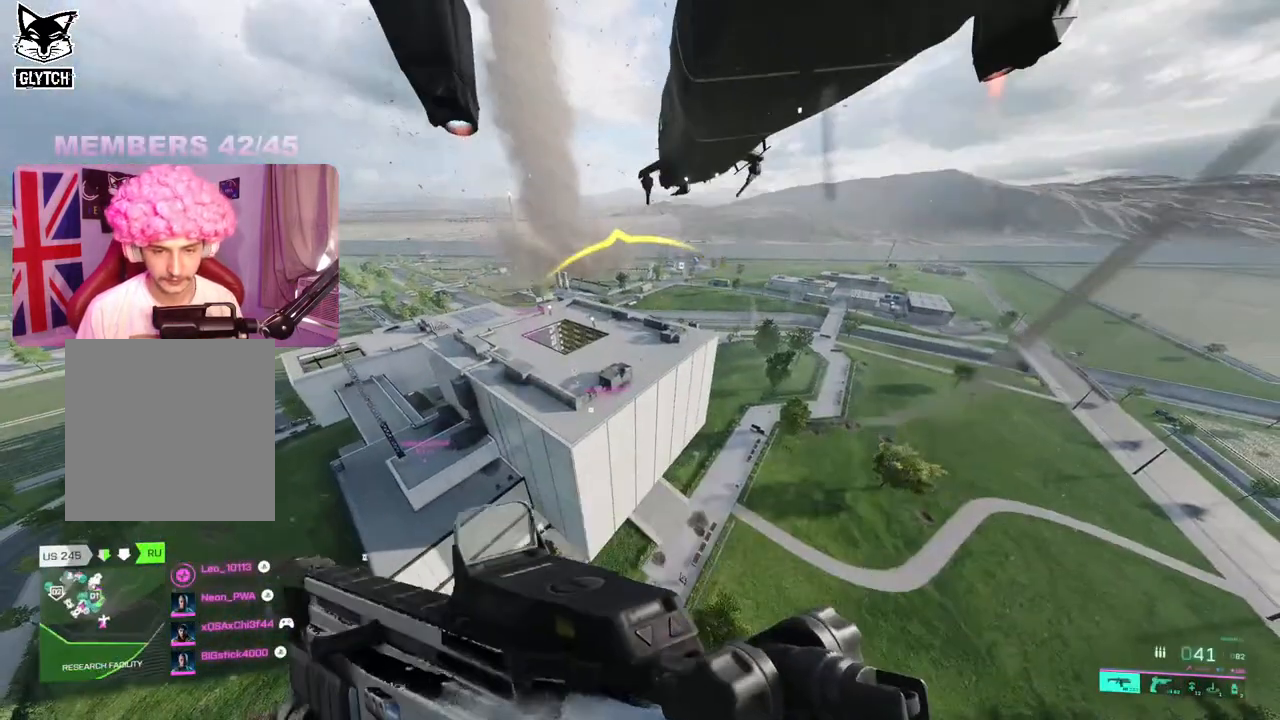
{"buttons": [], "left_stick": "up", "right_stick": "center", "events": [[33, "A", "up"], [100, "A", "down"], [183, "A", "up"], [233, "A", "down"], [333, "A", "up"], [350, "L3", "down"], [367, "left_stick", "up"], [483, "L3", "up"]]}
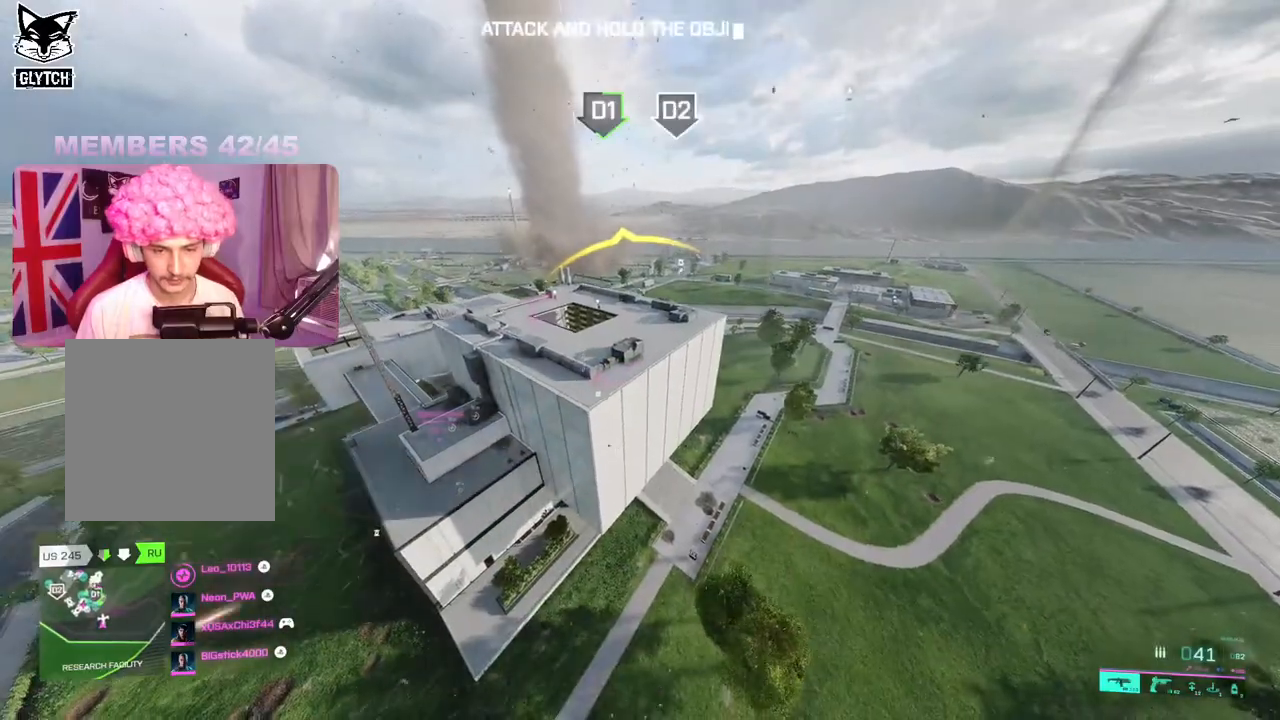
{"buttons": ["L3"], "left_stick": "up", "right_stick": "center", "events": [[133, "L3", "down"], [300, "L3", "up"], [383, "L3", "down"]]}
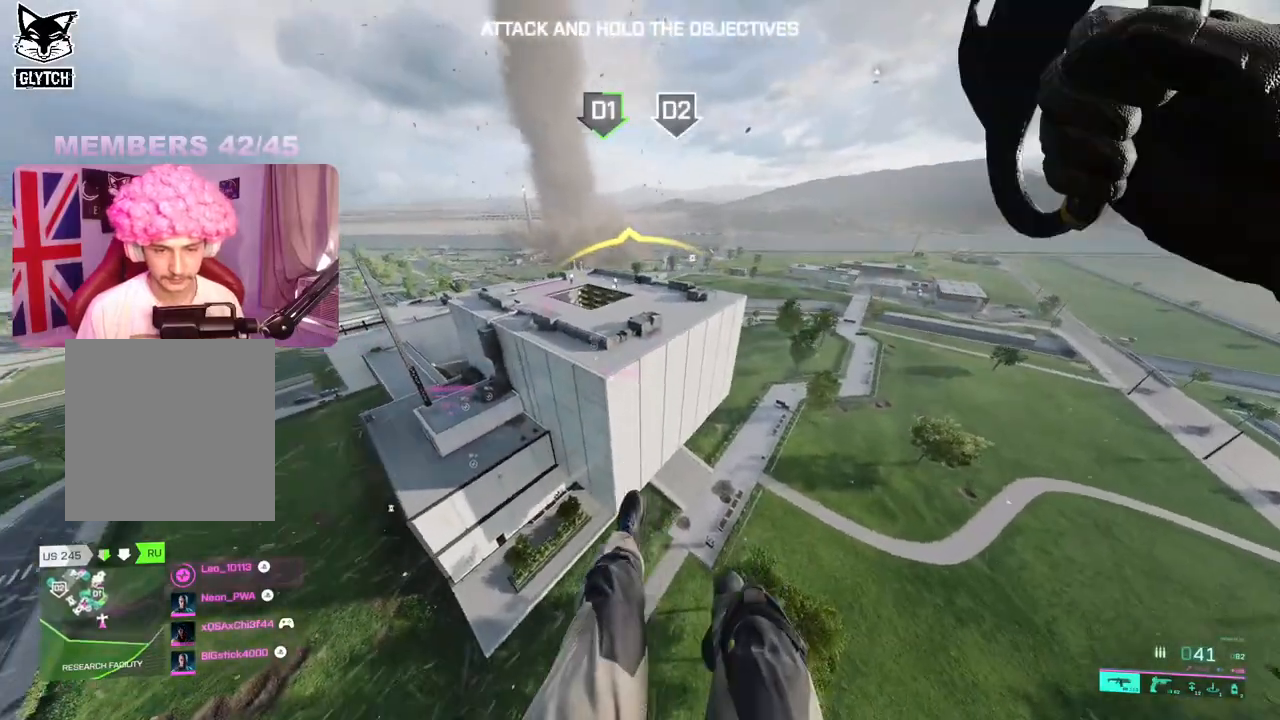
{"buttons": [], "left_stick": "up", "right_stick": "center", "events": [[33, "L3", "up"]]}
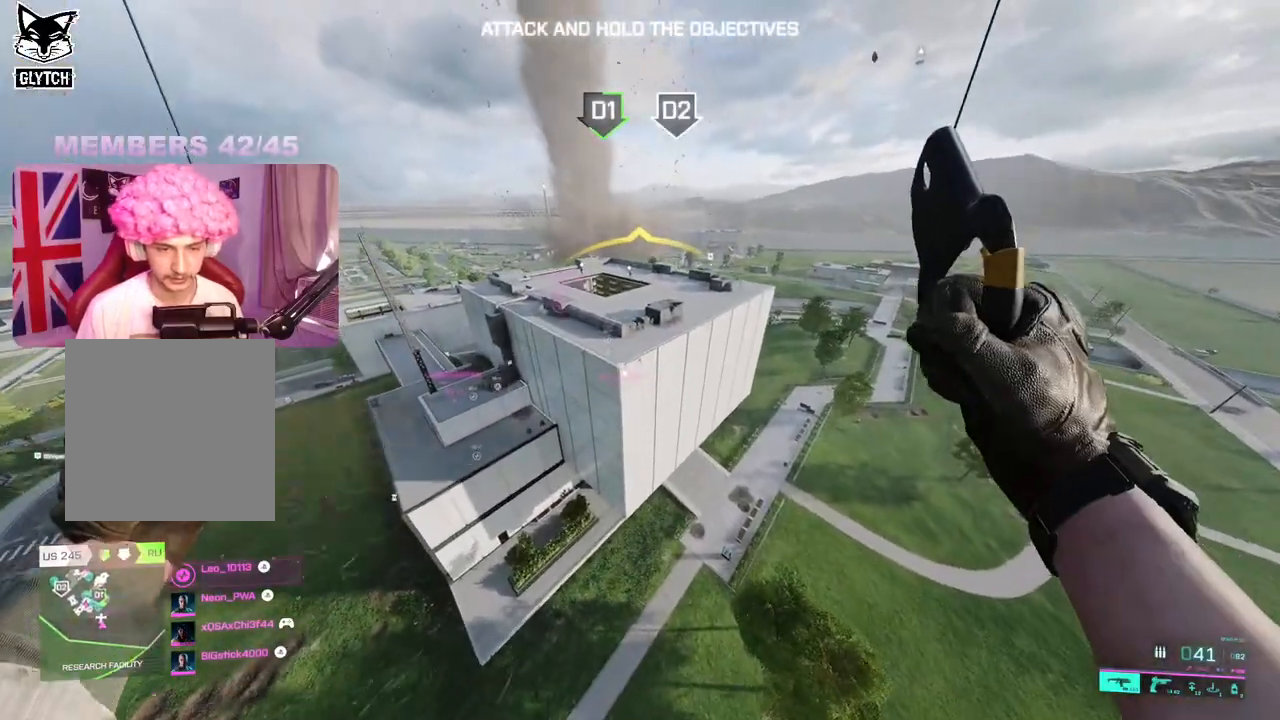
{"buttons": [], "left_stick": "up", "right_stick": "right", "events": [[400, "right_stick", "right"]]}
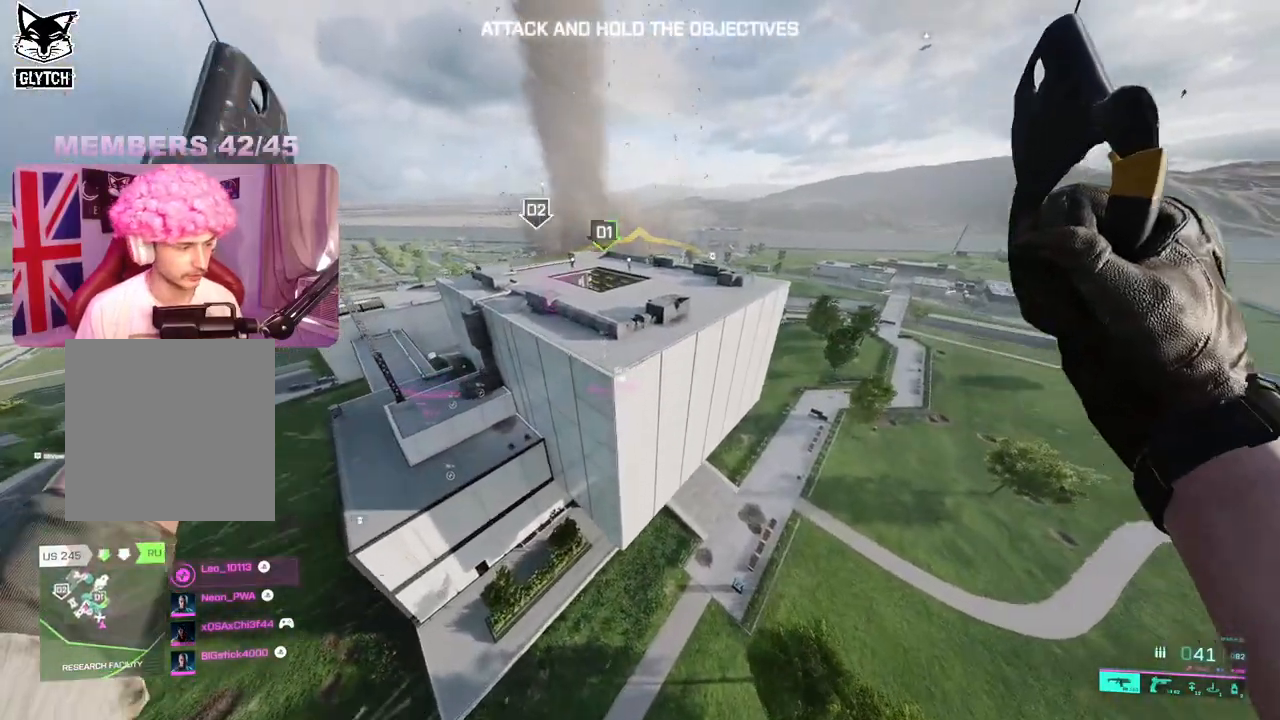
{"buttons": [], "left_stick": "up", "right_stick": "center", "events": [[433, "right_stick", "center"]]}
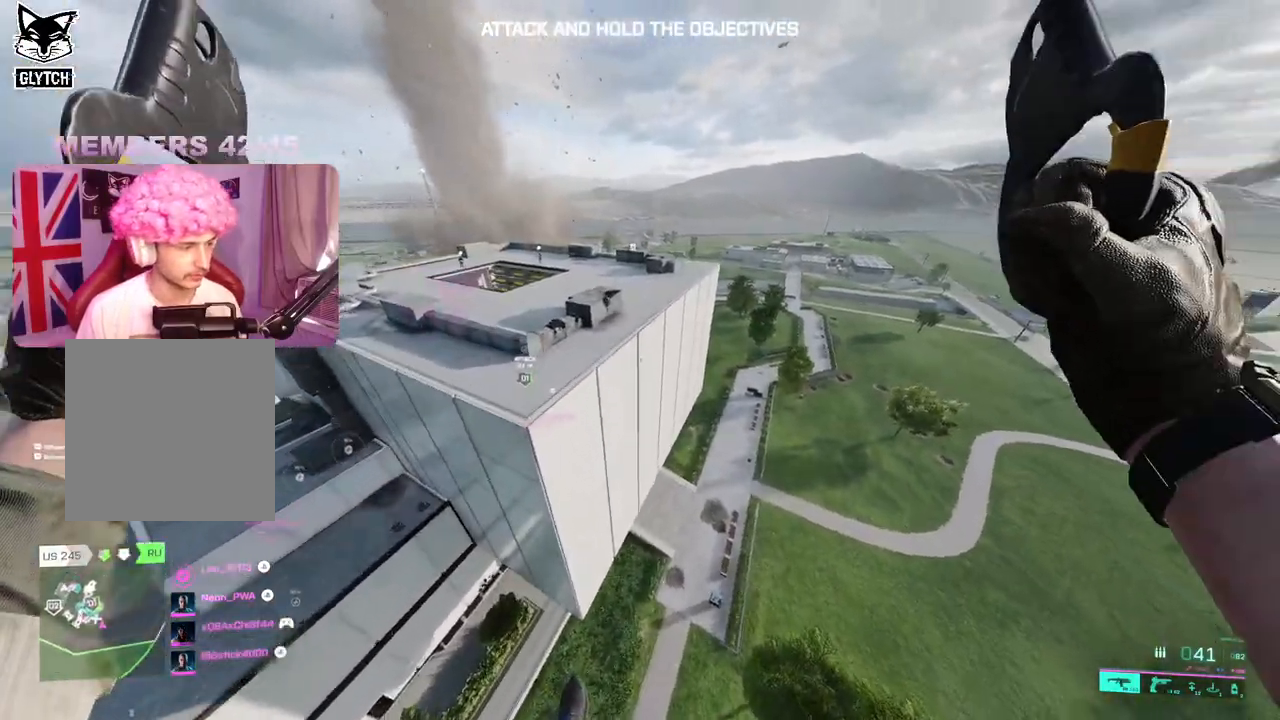
{"buttons": [], "left_stick": "up", "right_stick": "right", "events": [[317, "right_stick", "right"]]}
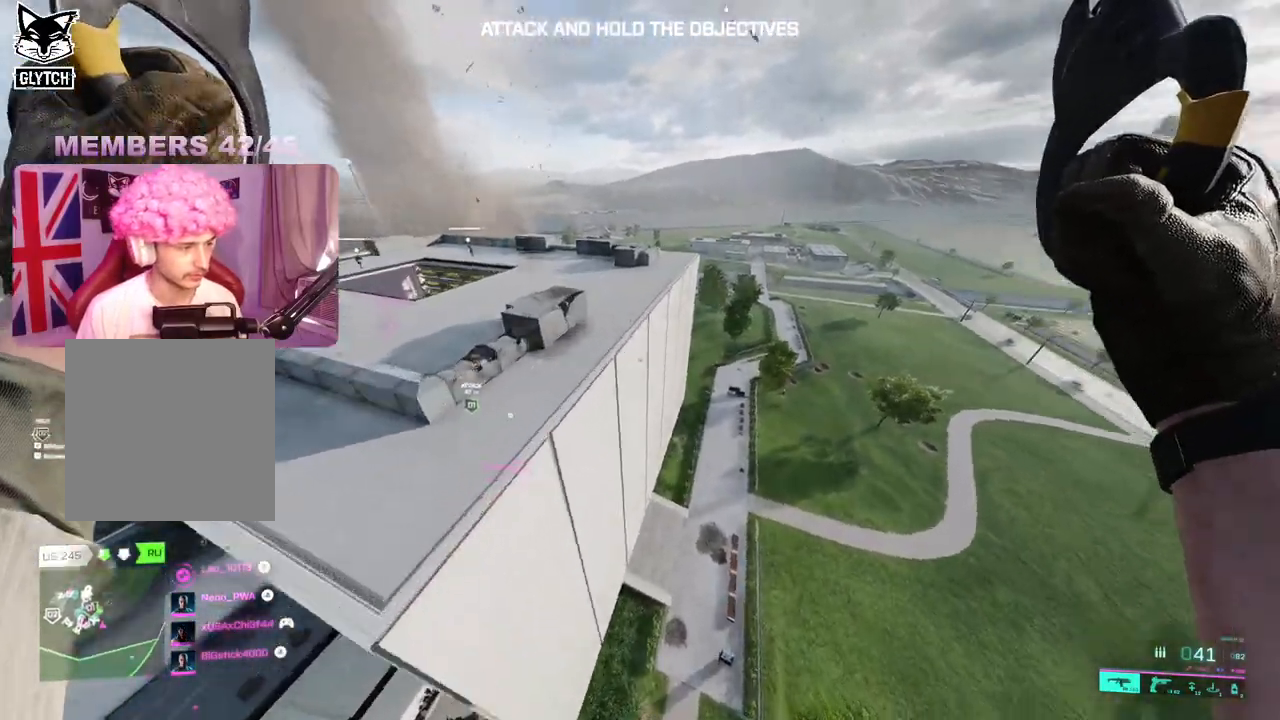
{"buttons": [], "left_stick": "up", "right_stick": "center", "events": [[117, "right_stick", "center"]]}
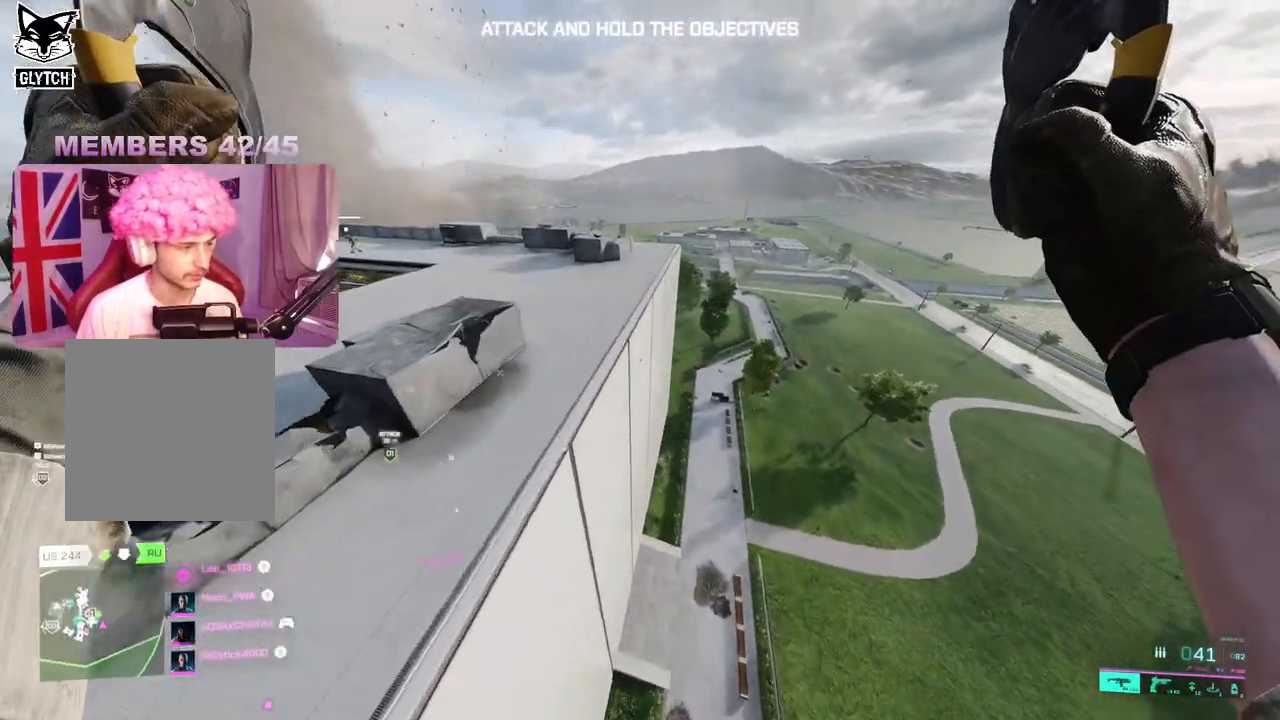
{"buttons": [], "left_stick": "up", "right_stick": "center", "events": [[150, "right_stick", "left"], [333, "right_stick", "center"]]}
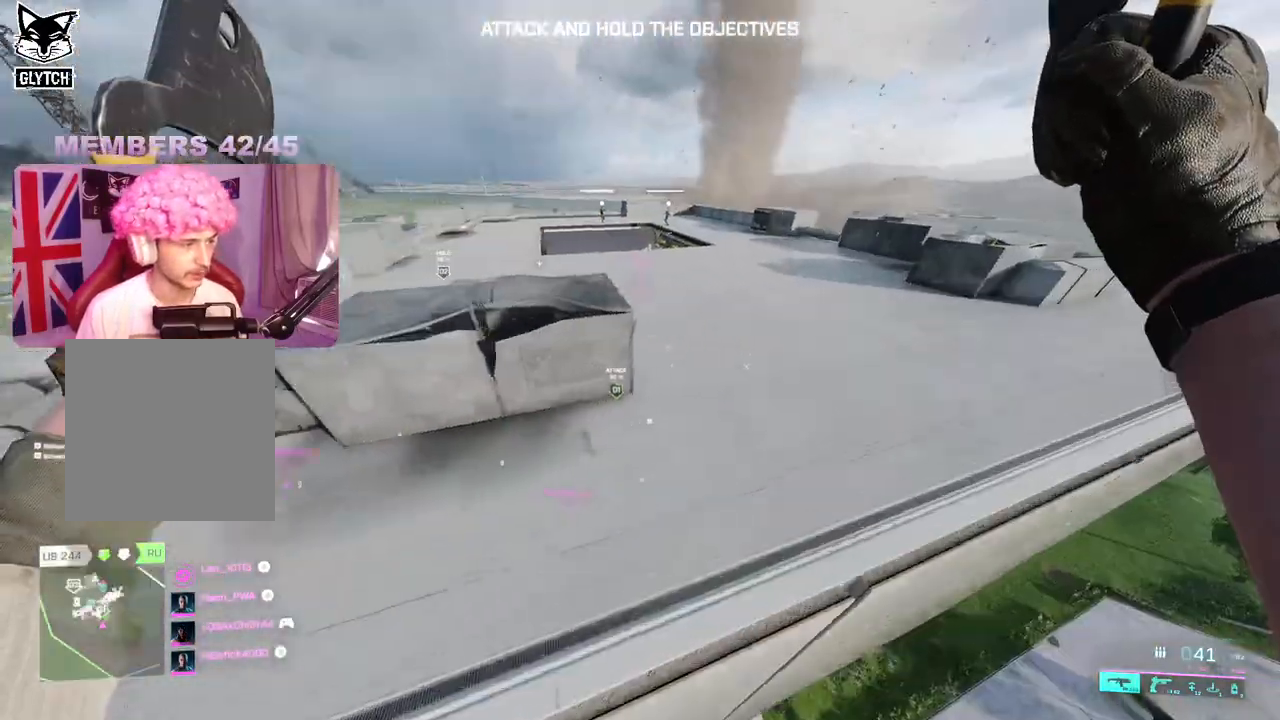
{"buttons": [], "left_stick": "center", "right_stick": "left", "events": [[183, "left_stick", "right"], [233, "left_stick", "center"], [483, "right_stick", "left"]]}
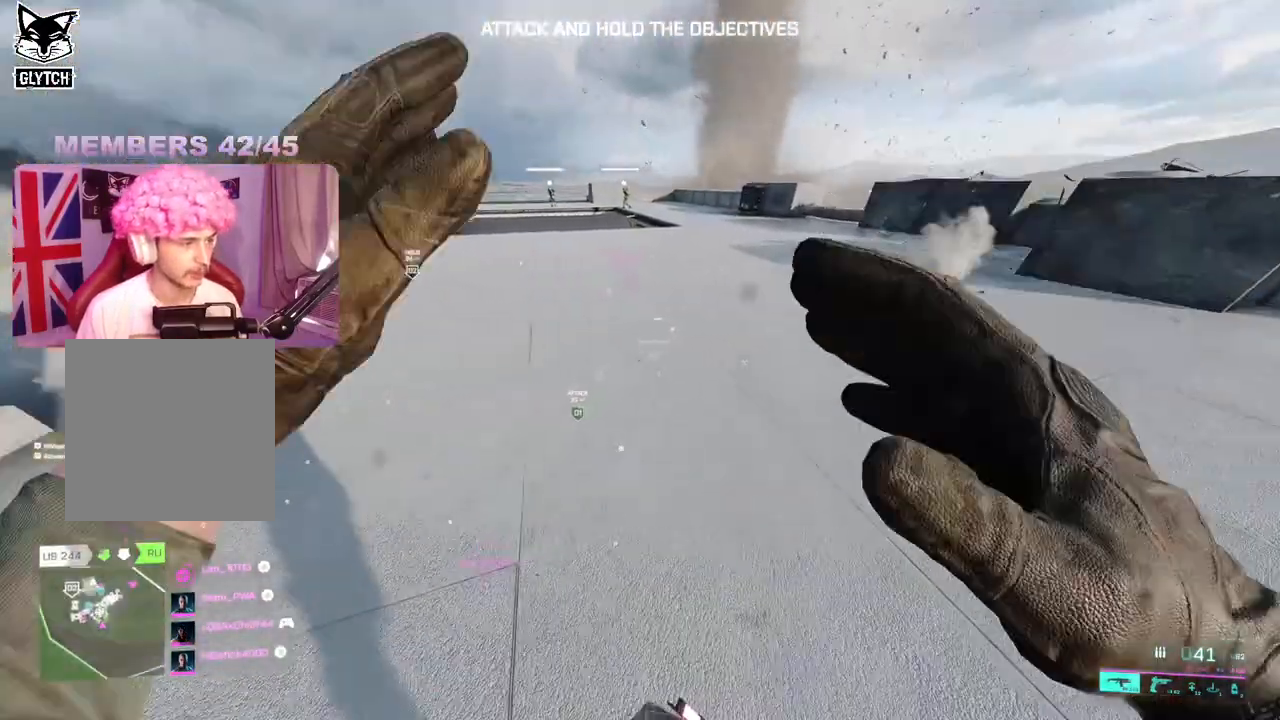
{"buttons": [], "left_stick": "up", "right_stick": "up-right", "events": [[33, "right_stick", "up-left"], [117, "left_stick", "up"], [167, "right_stick", "center"], [200, "L3", "down"], [333, "L3", "up"], [433, "right_stick", "up-right"]]}
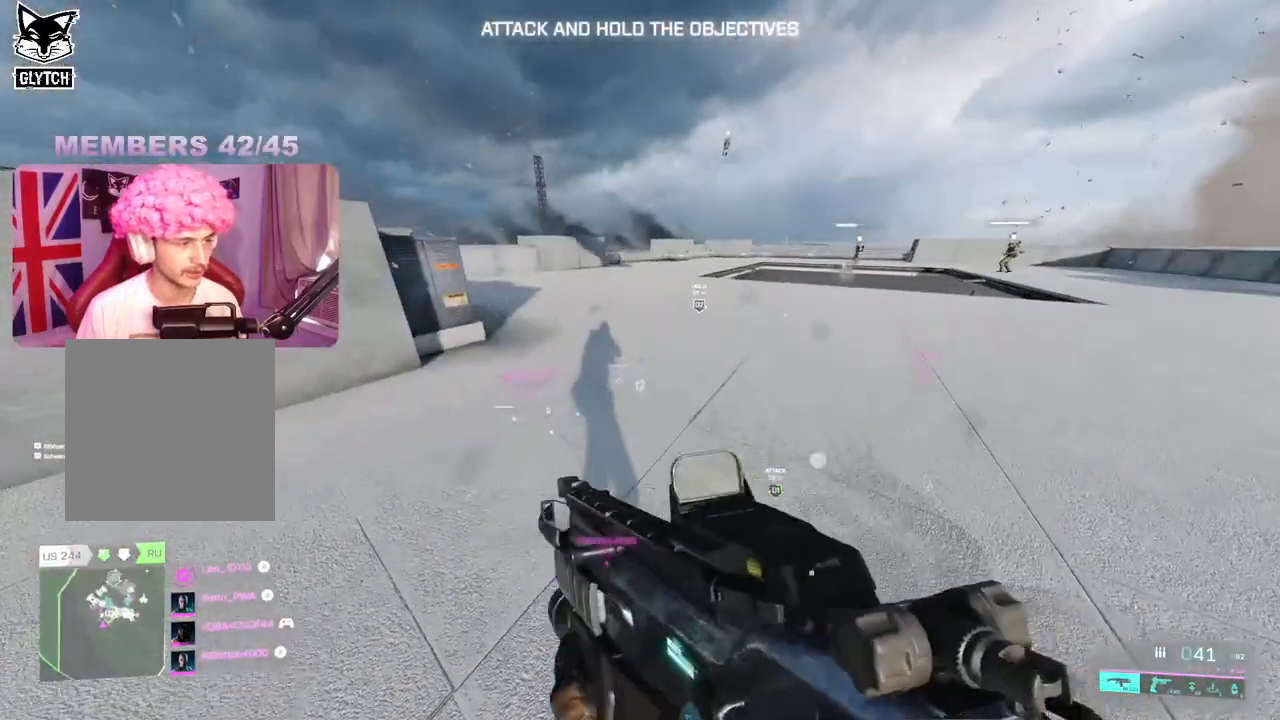
{"buttons": [], "left_stick": "up", "right_stick": "left", "events": [[50, "right_stick", "center"], [400, "right_stick", "left"]]}
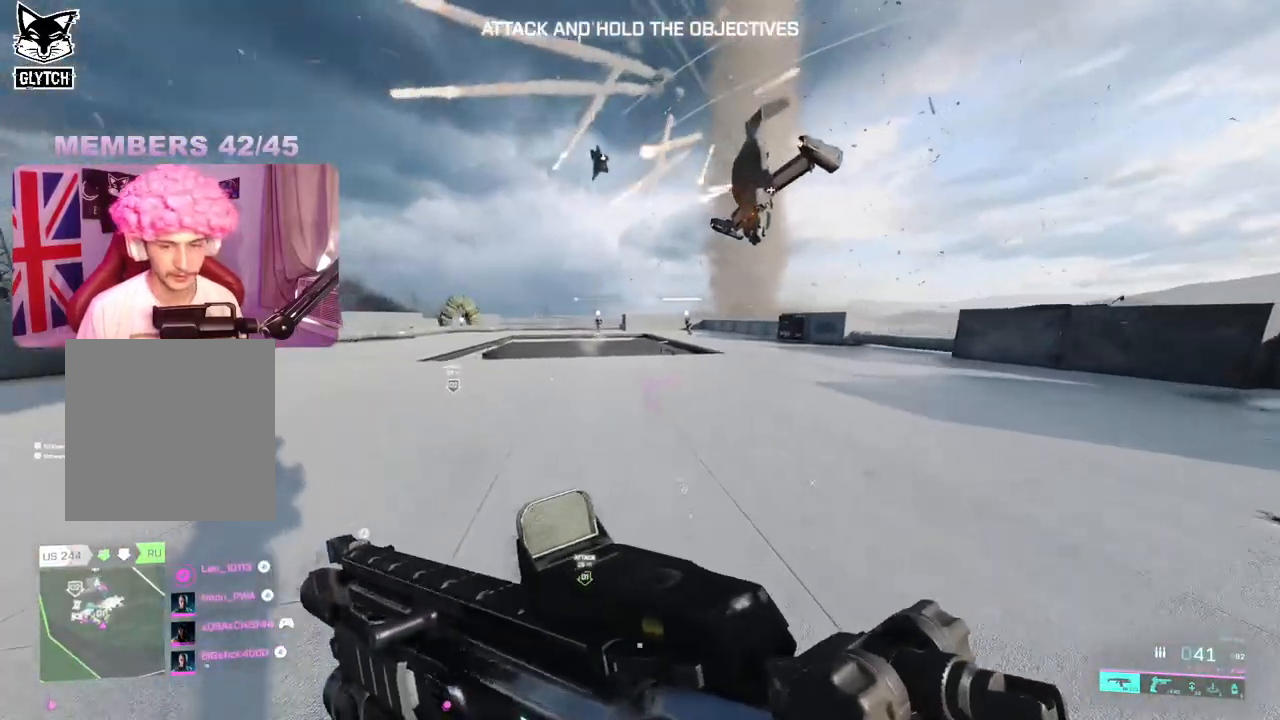
{"buttons": [], "left_stick": "up", "right_stick": "right", "events": [[100, "right_stick", "center"], [333, "right_stick", "right"]]}
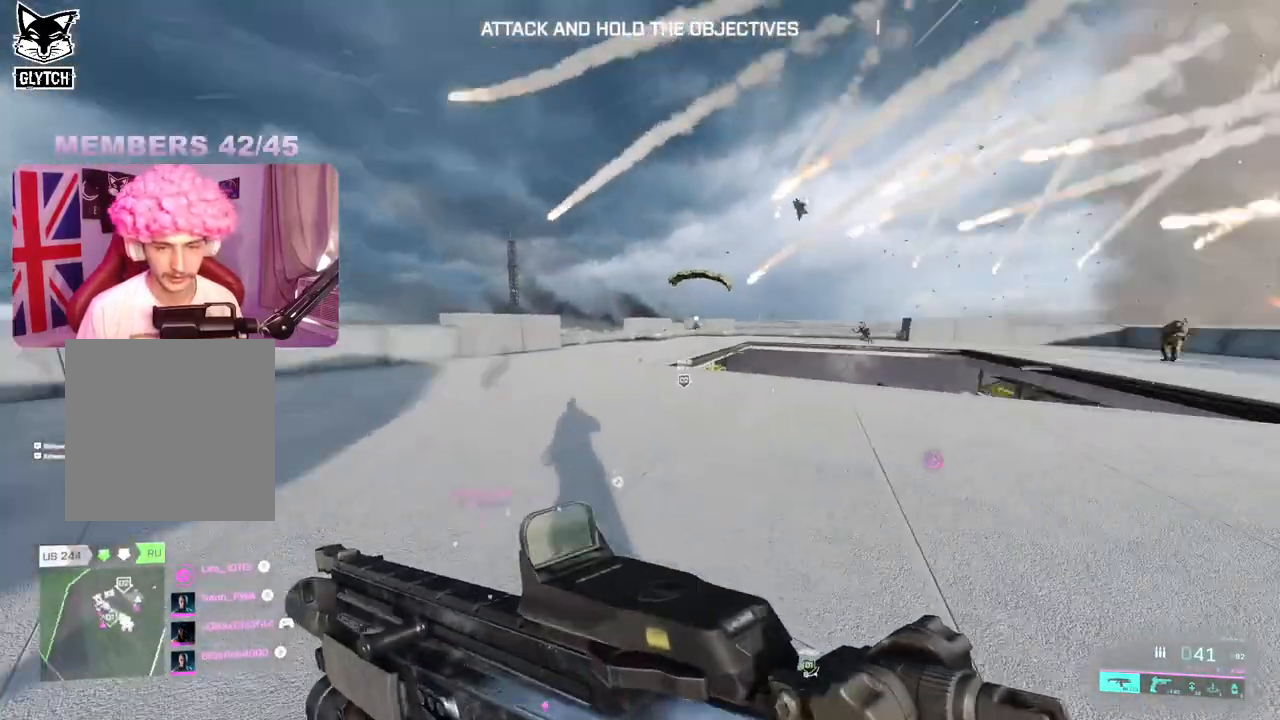
{"buttons": [], "left_stick": "up-left", "right_stick": "center", "events": [[33, "right_stick", "up"], [117, "left_stick", "up-left"], [200, "right_stick", "center"]]}
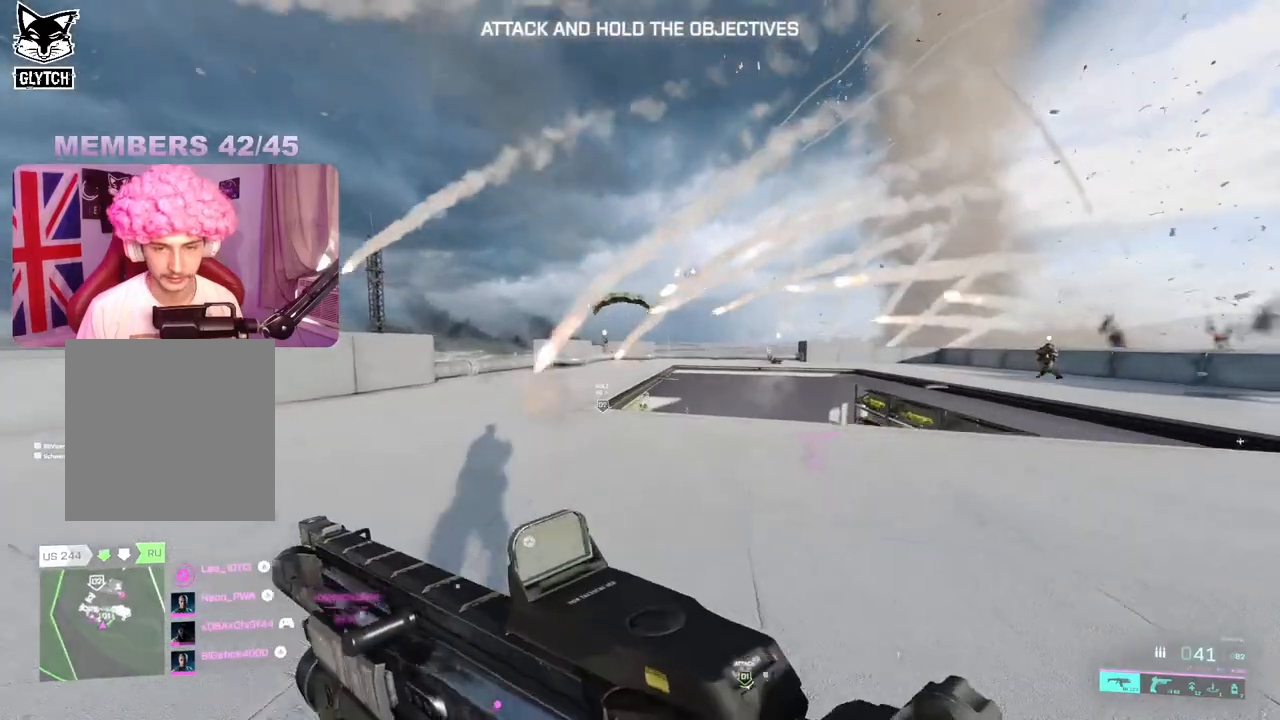
{"buttons": [], "left_stick": "left", "right_stick": "up-right", "events": [[83, "right_stick", "left"], [183, "right_stick", "center"], [367, "right_stick", "right"], [483, "left_stick", "left"], [500, "right_stick", "up-right"]]}
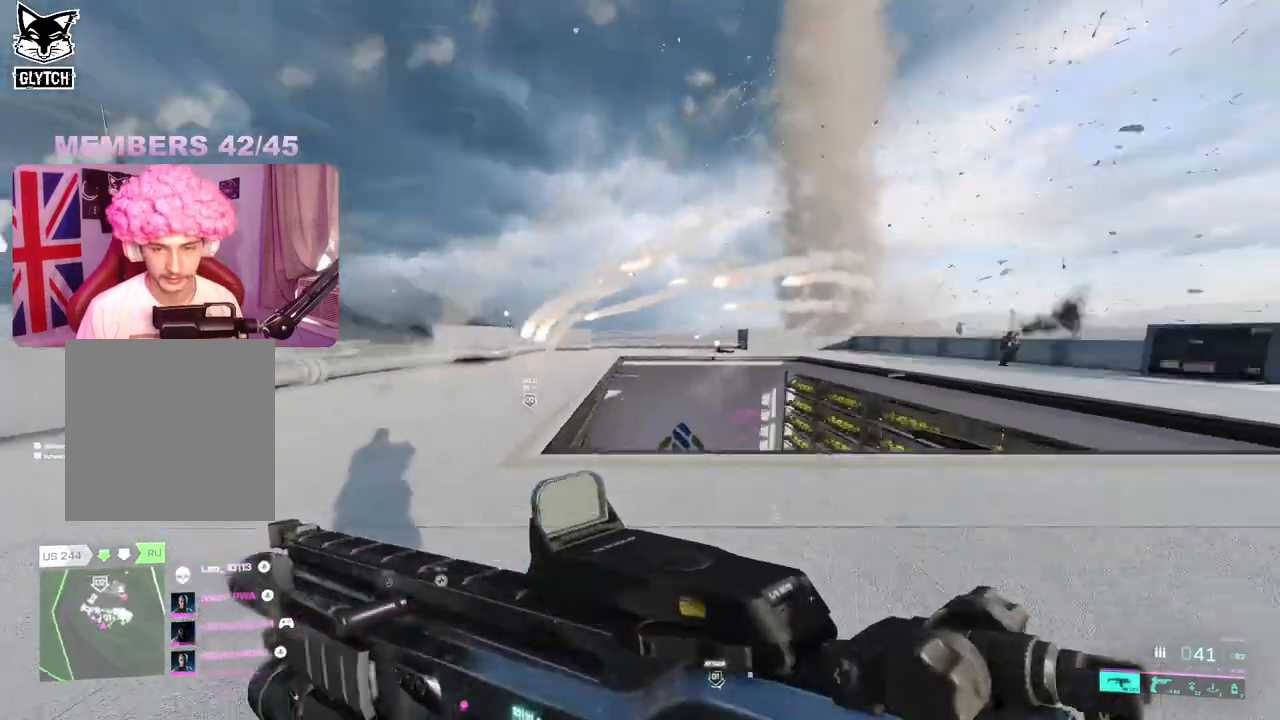
{"buttons": ["L2"], "left_stick": "down-right", "right_stick": "up-right", "events": [[17, "left_stick", "down-left"], [117, "L2", "down"], [383, "left_stick", "down-right"]]}
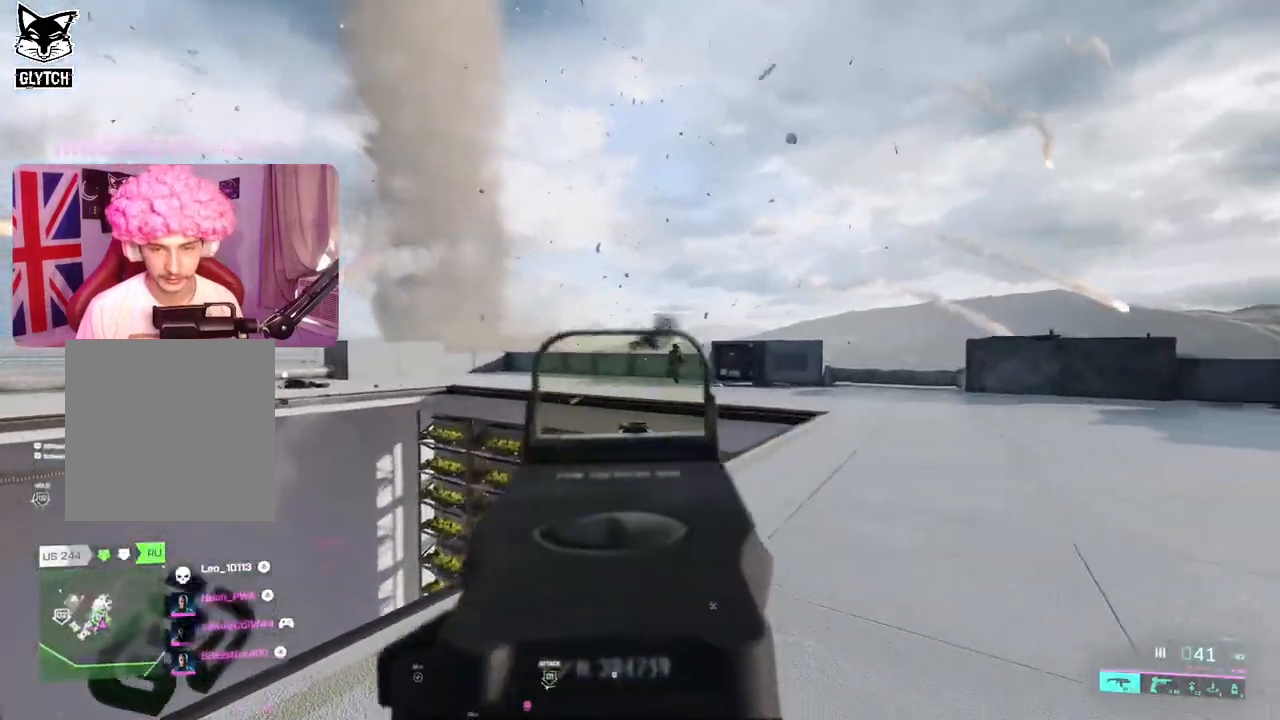
{"buttons": [], "left_stick": "up-left", "right_stick": "center", "events": [[17, "right_stick", "center"], [100, "L2", "up"], [100, "left_stick", "down-left"], [117, "right_stick", "left"], [167, "left_stick", "up-left"], [217, "L3", "down"], [333, "L3", "up"], [433, "right_stick", "center"]]}
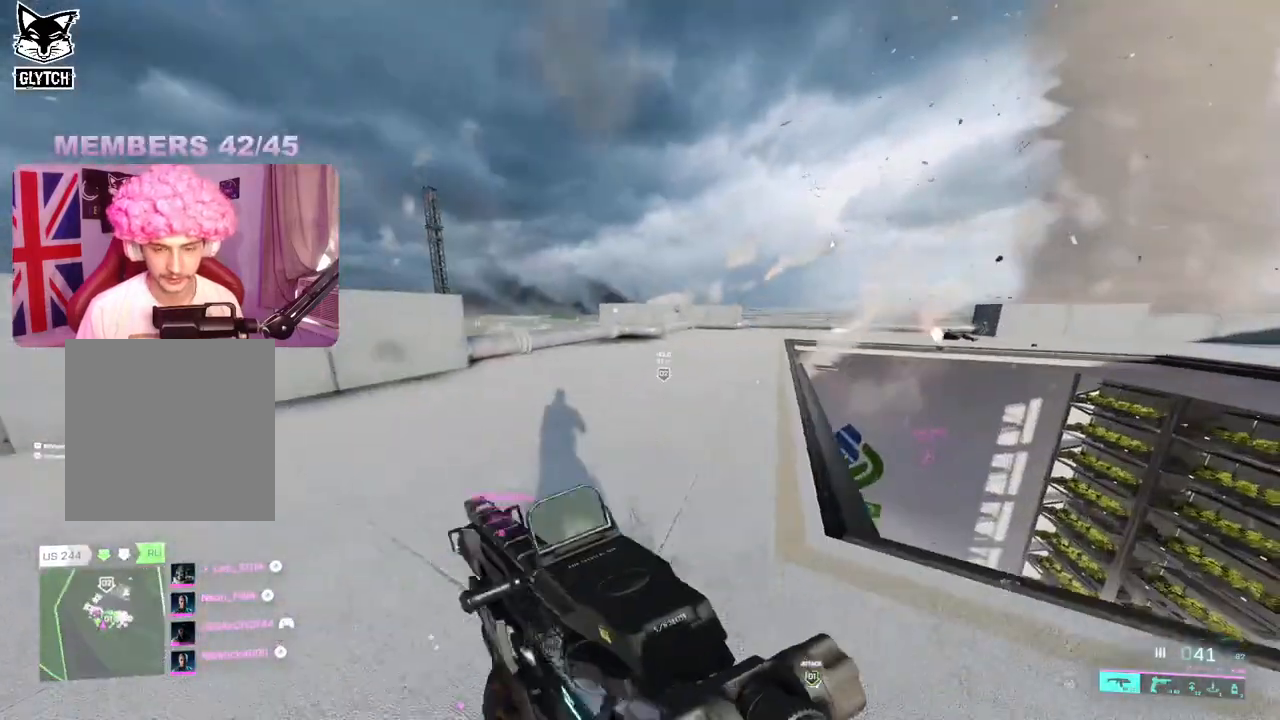
{"buttons": [], "left_stick": "up", "right_stick": "center", "events": [[133, "right_stick", "right"], [400, "left_stick", "up"], [433, "right_stick", "center"]]}